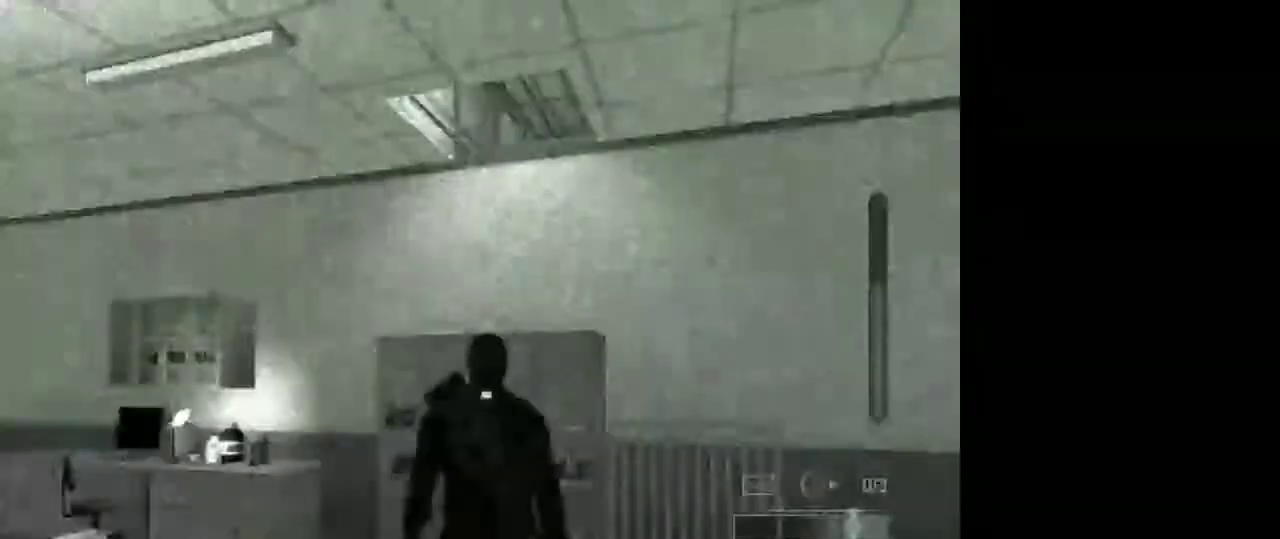
Gameplay with keyboard and mouse; each line is a JSON object with the keys and mouse buttons held at the frame after it. "events" lists presses ("down") and releases ("up") of "1", "2", "3", "4", "5", "a", "alt", "c", "caps_lock", "ctrl", "d", "e", "f", "g", "q", "r", "s", "shift", "space", "t", "tab", "v", "w", "x", "z", "mouse_left", "mouse_wheel" and "mouse_right" between this image and that frame as [ms after this image, input, new state], when the widget could be followed in between. "mouse_left", "mouse_wheel", "mouse_right" = the "left", "wheel", "right" buttons of the "mouse" list. No other keys are recorded. "wheel" means that the mouse wheel is clicked or scrolled. Not read: mouse_move.
{"keys": [], "mouse": [], "events": []}
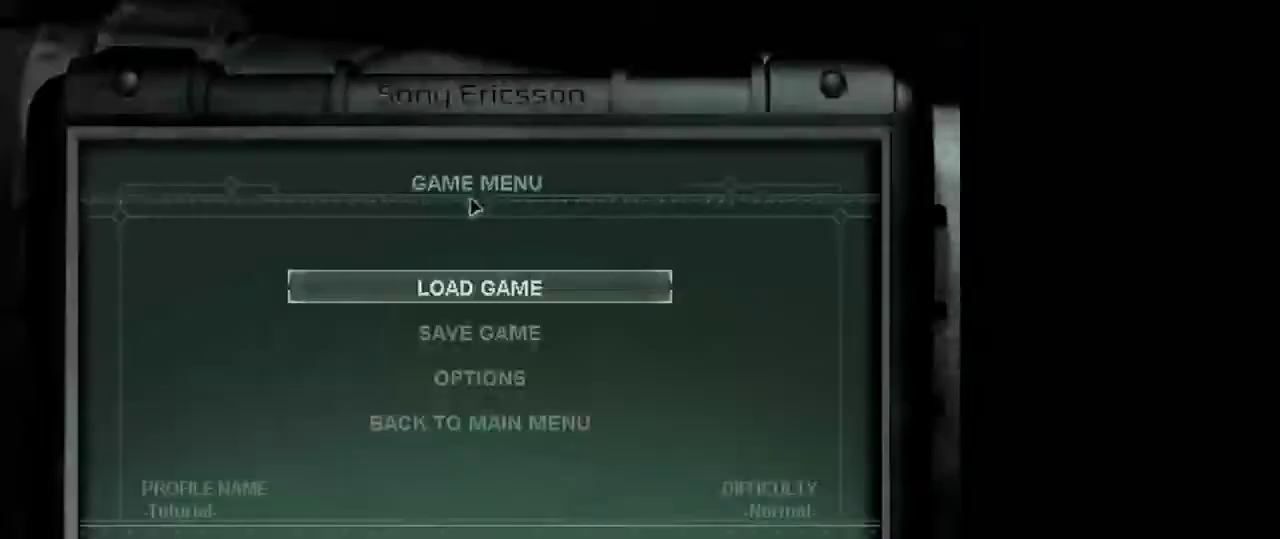
{"keys": [], "mouse": [], "events": []}
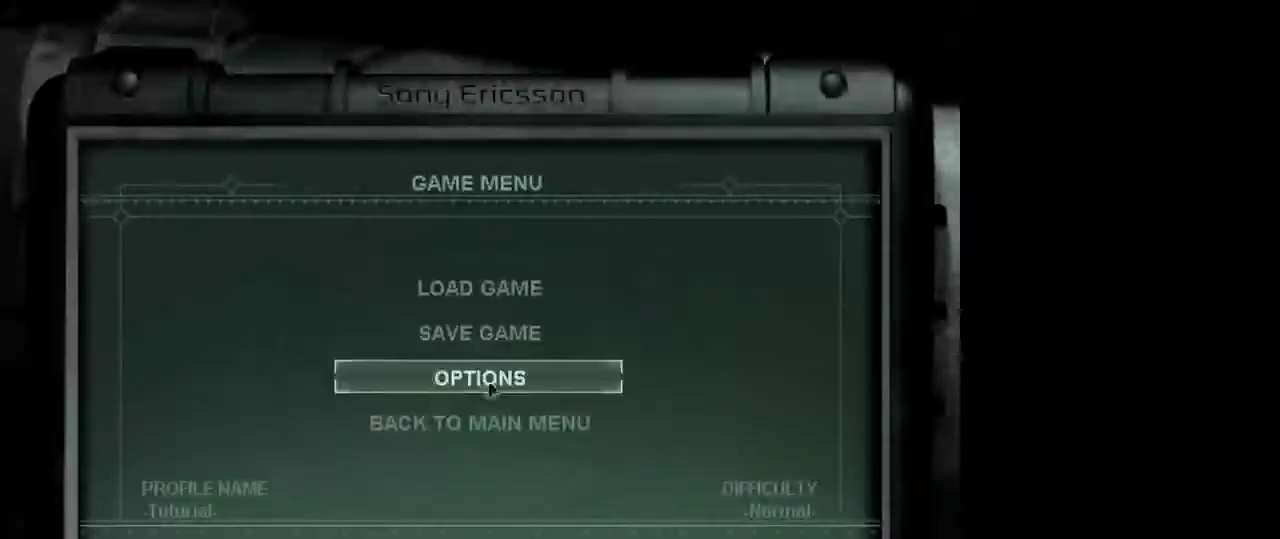
{"keys": [], "mouse": [], "events": [[317, "mouse_left", "down"], [450, "mouse_left", "up"]]}
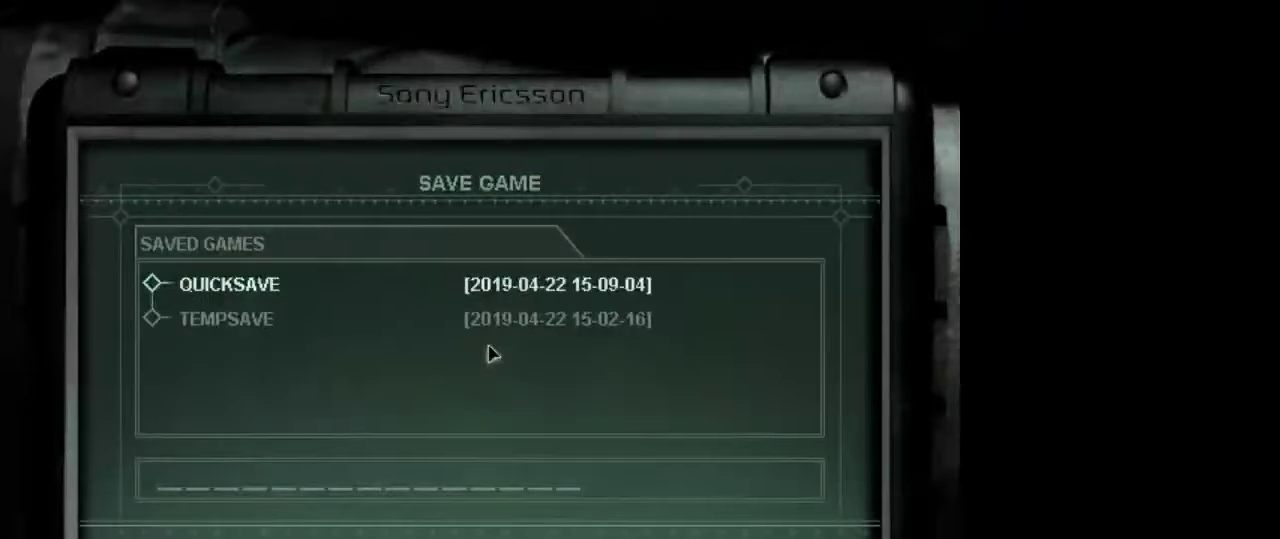
{"keys": [], "mouse": [], "events": []}
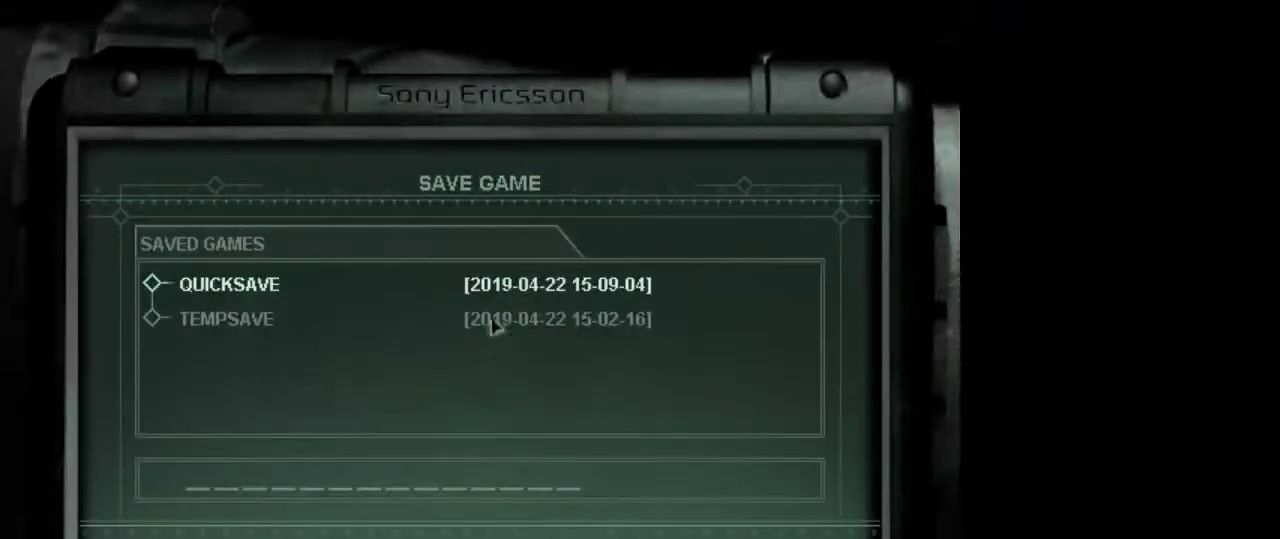
{"keys": [], "mouse": [], "events": []}
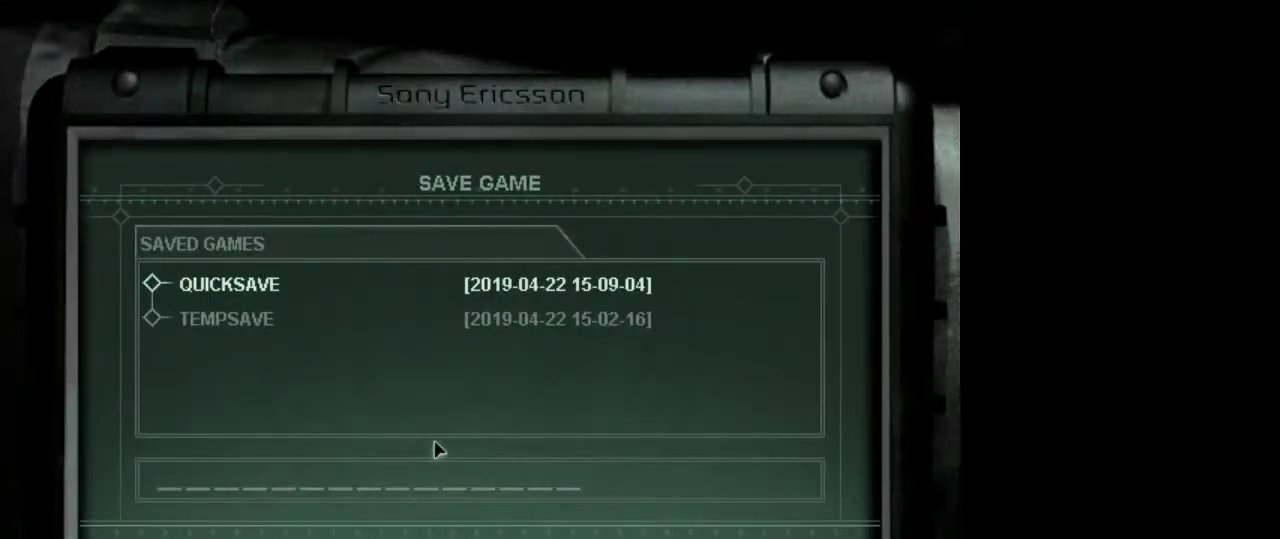
{"keys": [], "mouse": [], "events": []}
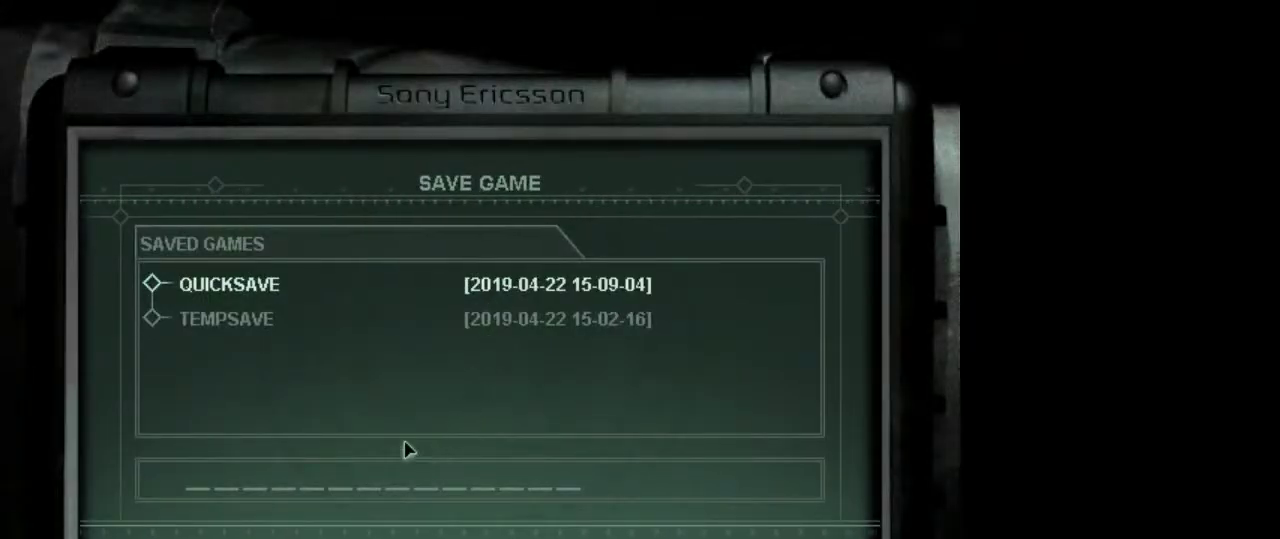
{"keys": ["shift"], "mouse": [], "events": [[133, "shift", "down"]]}
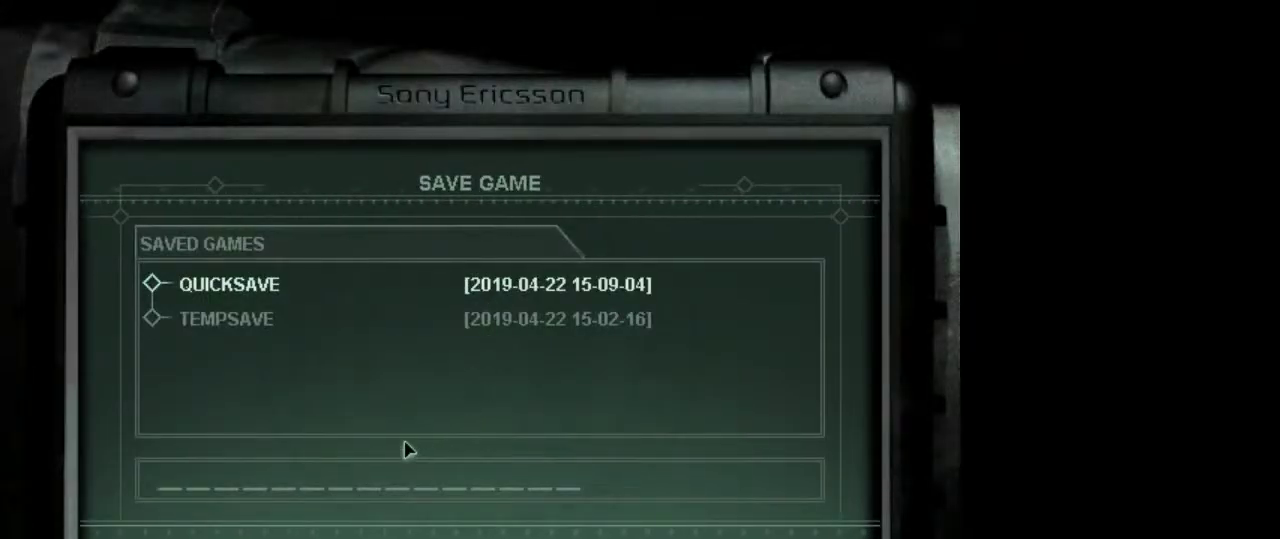
{"keys": ["shift"], "mouse": [], "events": []}
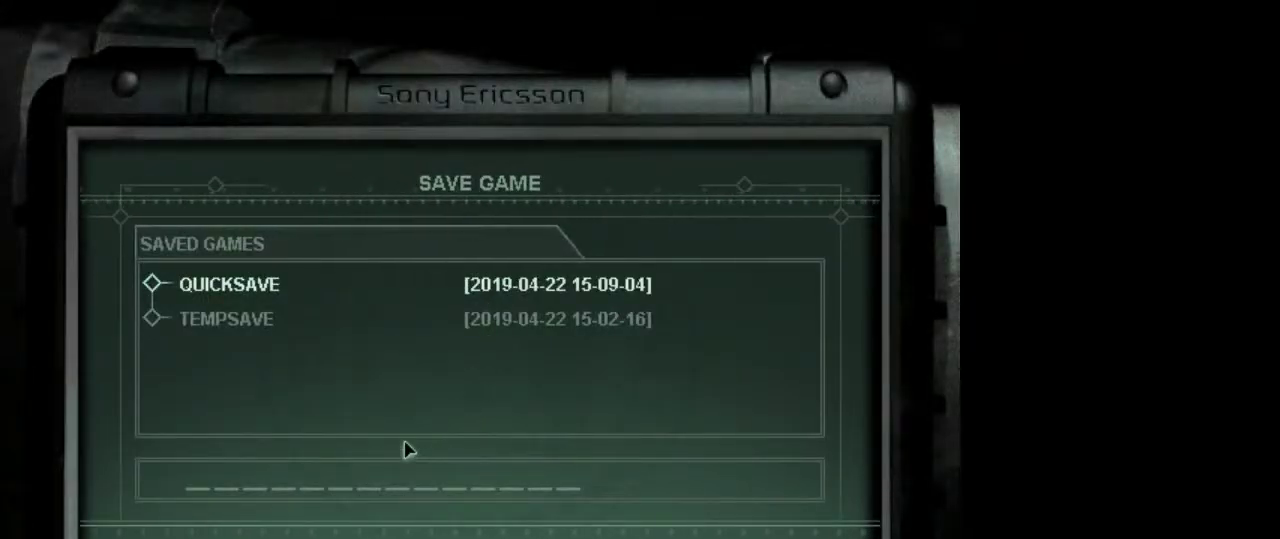
{"keys": [], "mouse": [], "events": [[33, "shift", "up"], [317, "shift", "down"], [500, "shift", "up"]]}
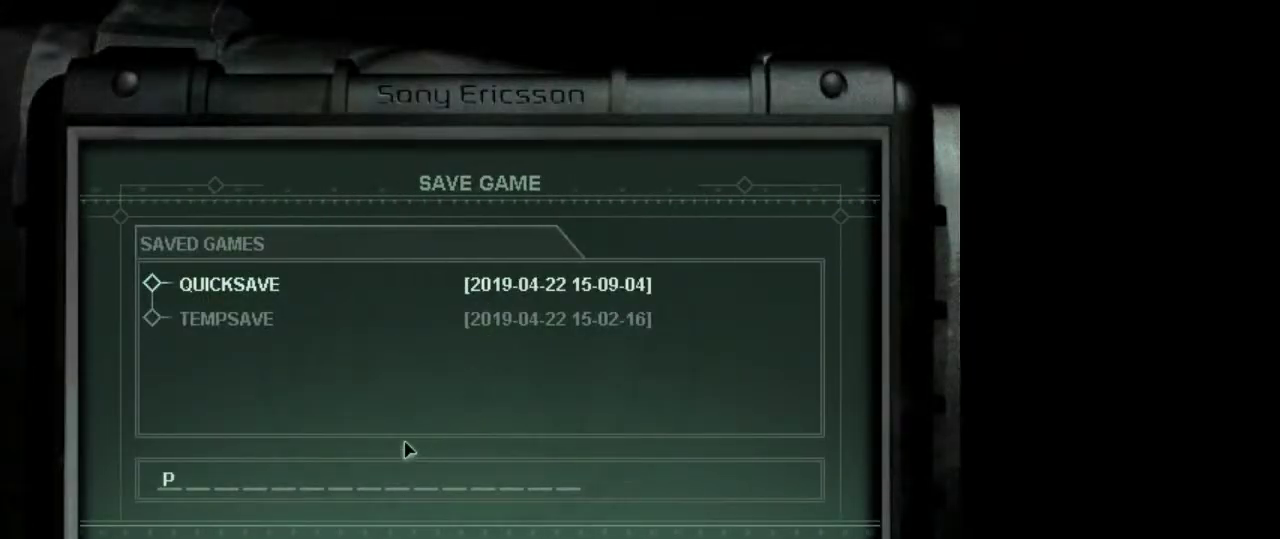
{"keys": ["s"], "mouse": [], "events": [[133, "a", "down"], [183, "r", "down"], [233, "a", "up"], [333, "r", "up"], [417, "s", "down"]]}
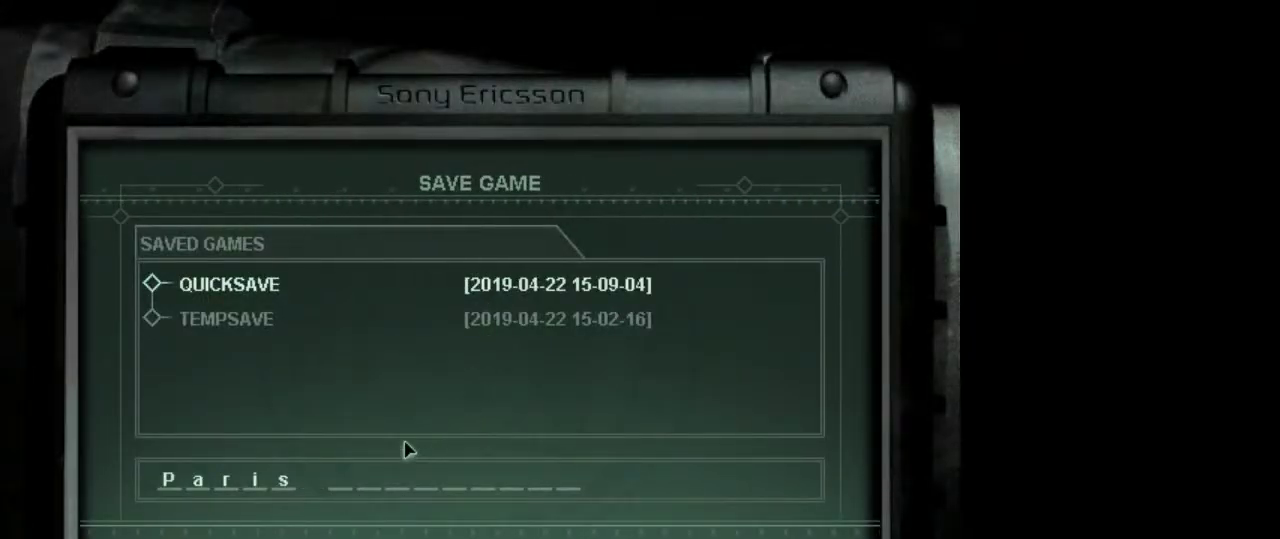
{"keys": [], "mouse": [], "events": [[17, "s", "up"], [200, "2", "down"], [250, "2", "up"]]}
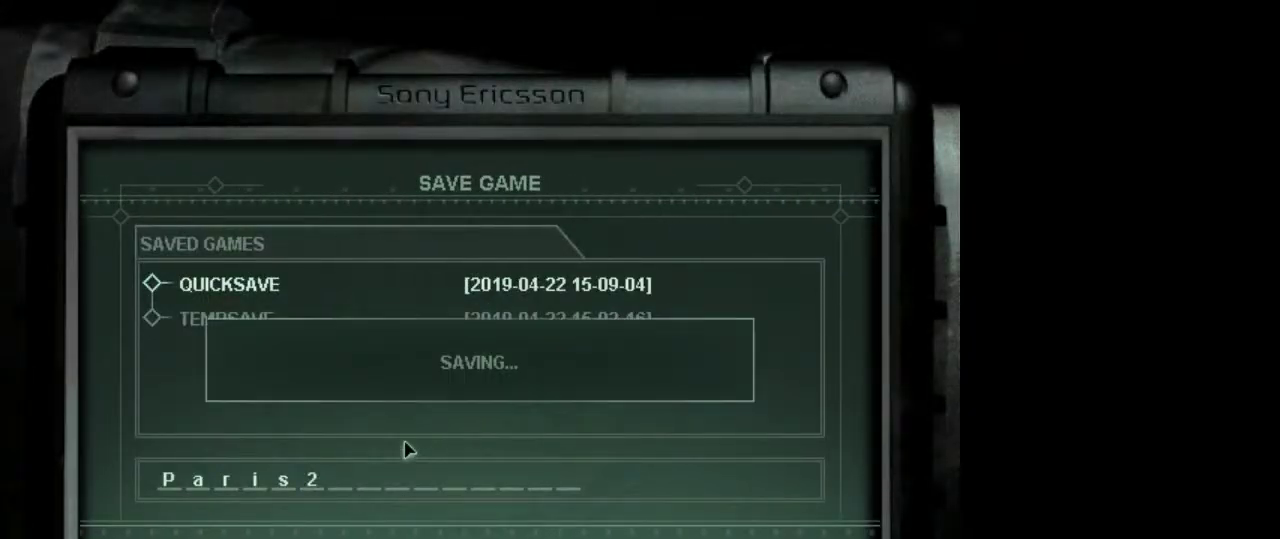
{"keys": [], "mouse": [], "events": []}
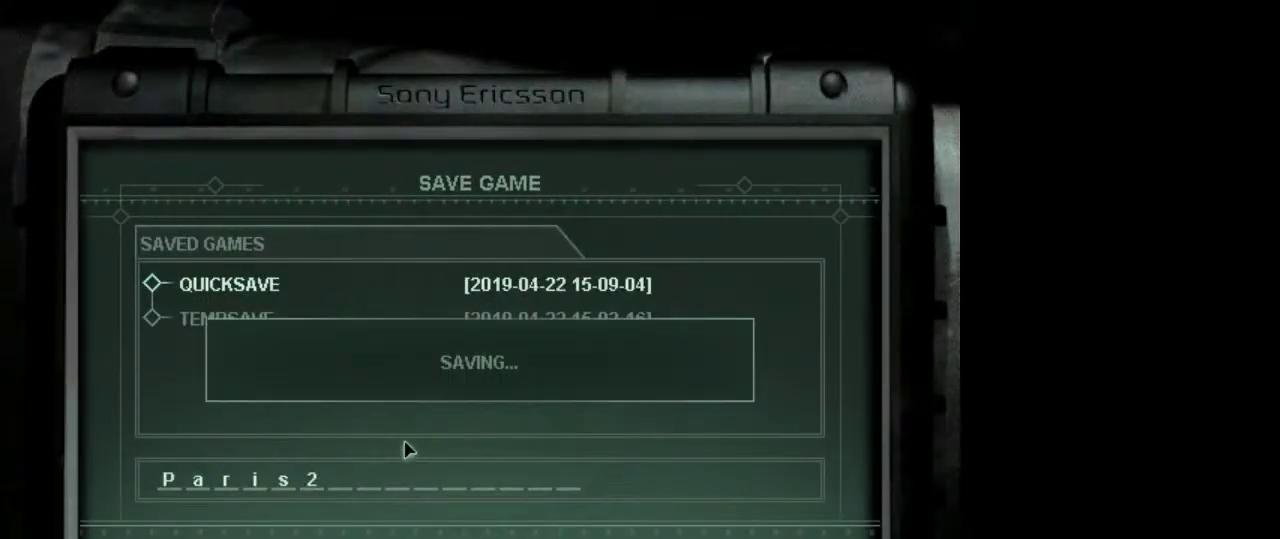
{"keys": [], "mouse": [], "events": []}
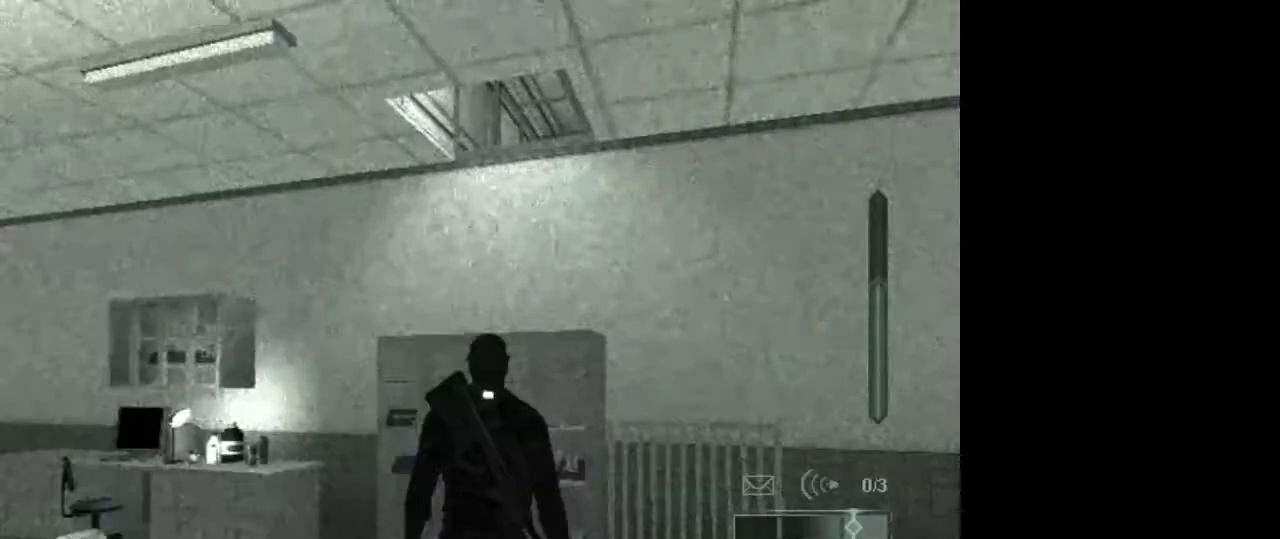
{"keys": [], "mouse": [], "events": []}
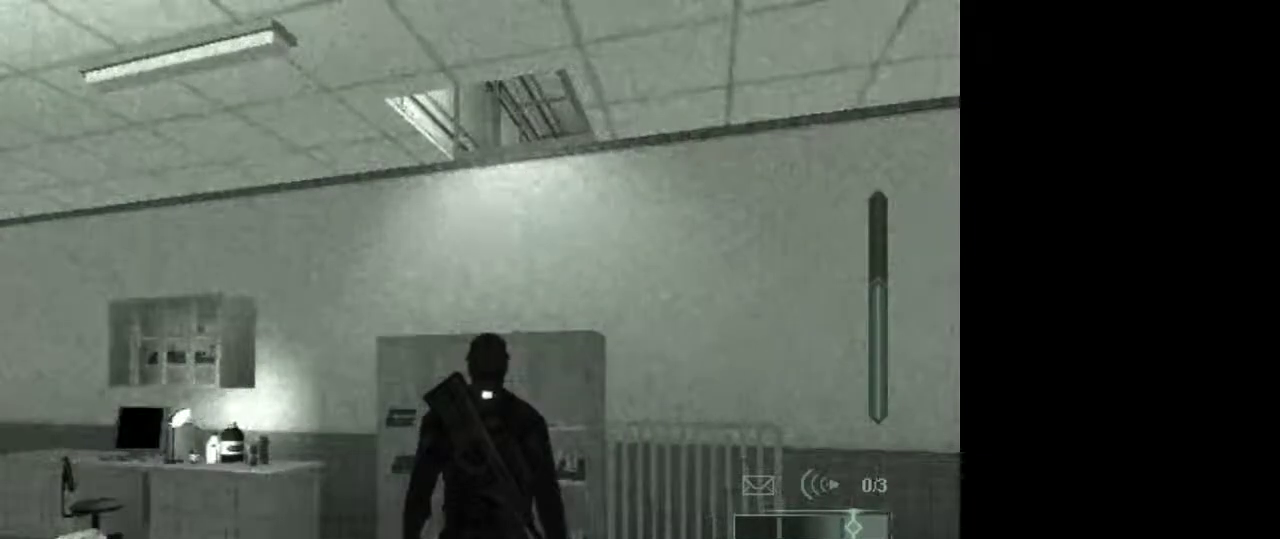
{"keys": ["shift", "w"], "mouse": [], "events": [[117, "w", "down"], [167, "mouse_wheel", "down"], [317, "mouse_wheel", "up"], [500, "shift", "down"]]}
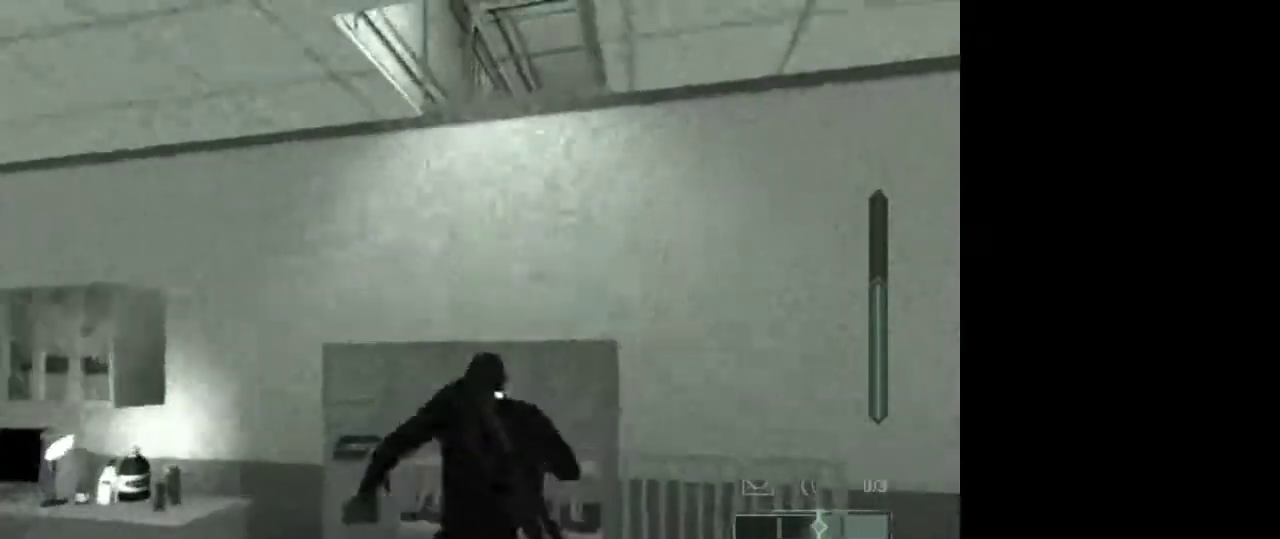
{"keys": ["w"], "mouse": [], "events": [[50, "mouse_wheel", "down"], [133, "mouse_wheel", "up"], [133, "shift", "up"], [183, "mouse_wheel", "down"], [233, "mouse_wheel", "up"]]}
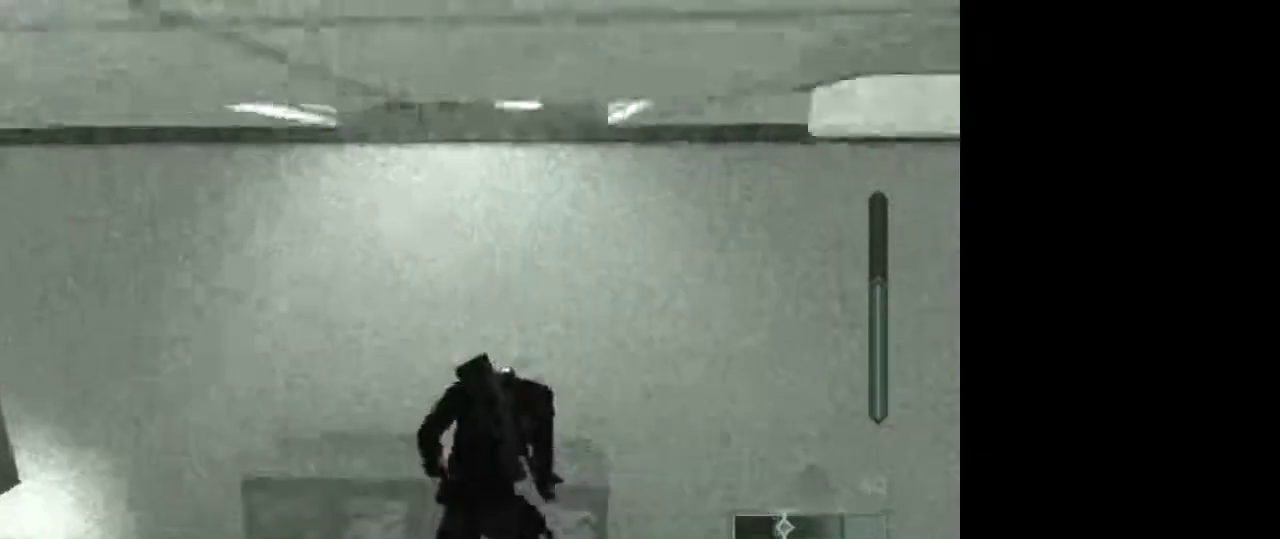
{"keys": ["w"], "mouse": [], "events": [[100, "mouse_wheel", "down"], [250, "mouse_wheel", "up"]]}
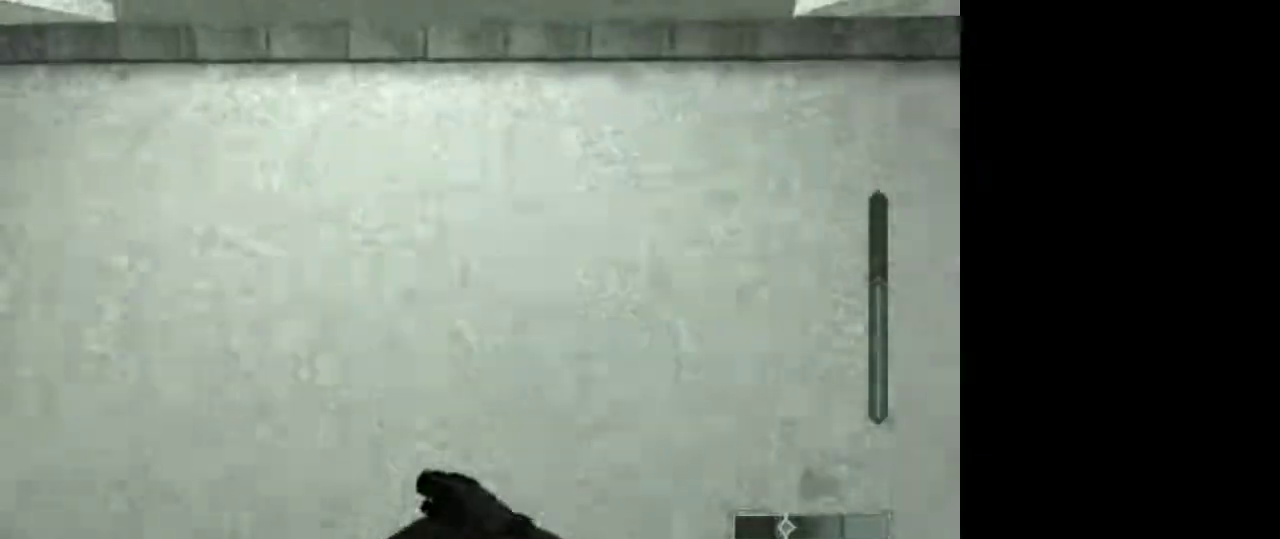
{"keys": ["w"], "mouse": ["wheel"], "events": [[450, "mouse_wheel", "down"]]}
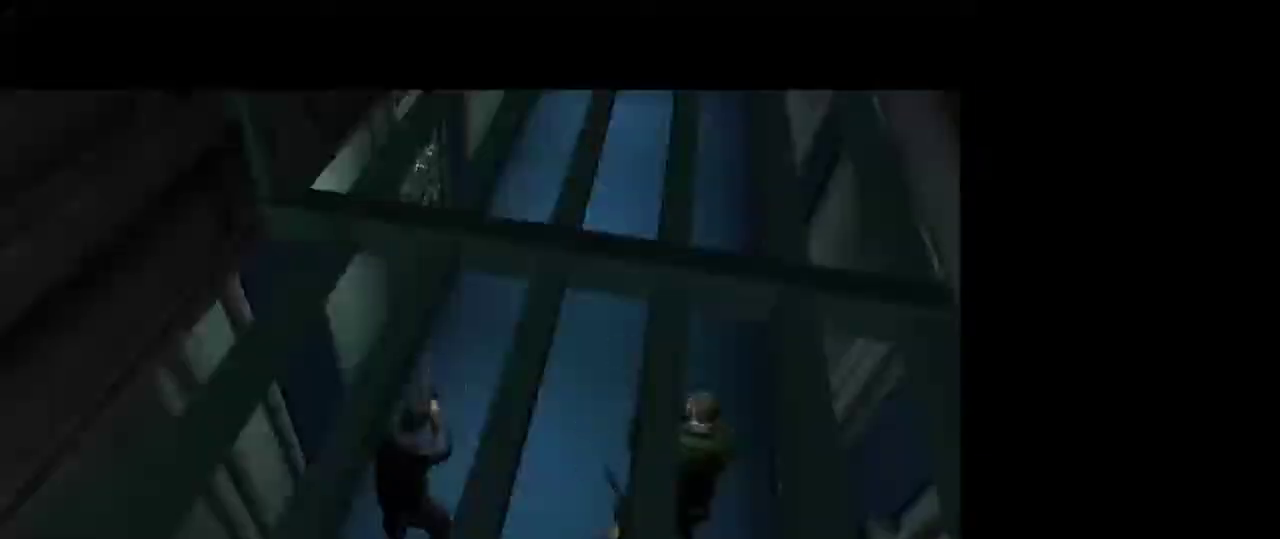
{"keys": [], "mouse": [], "events": [[133, "mouse_wheel", "up"], [417, "w", "up"]]}